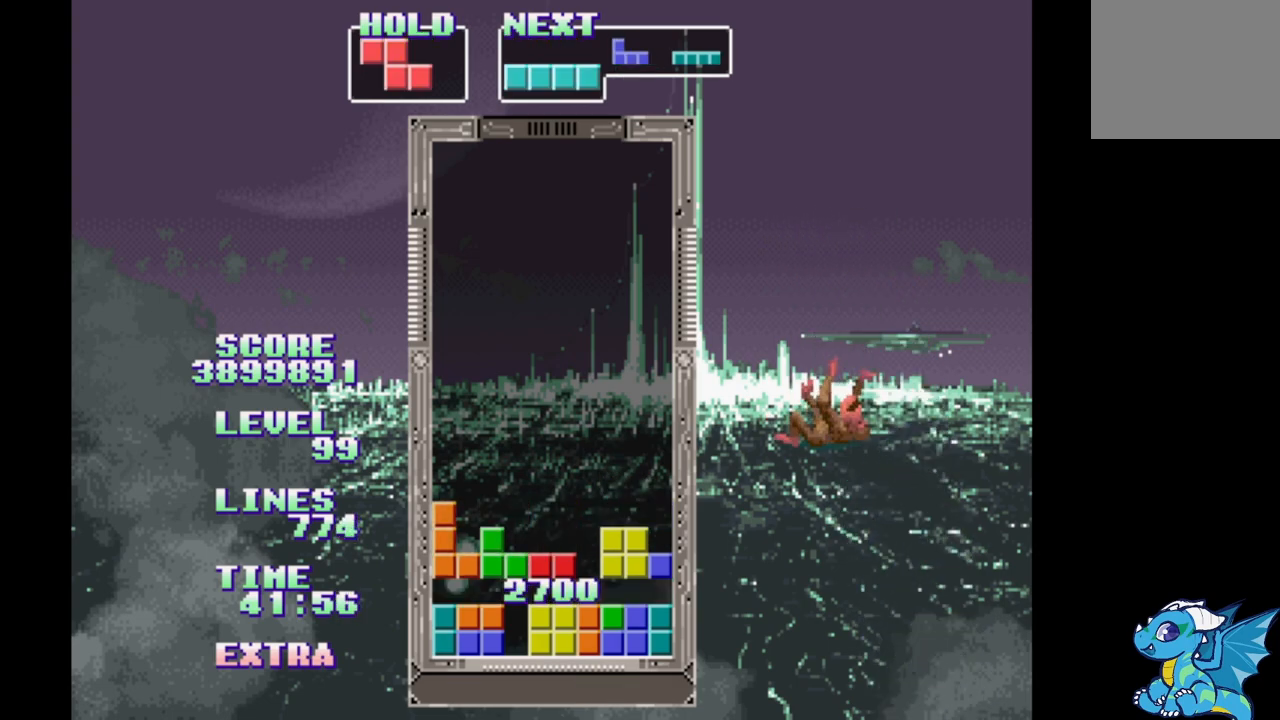
Gameplay with a controller (Xbox layout); each line is a JSON object with the inputs held at the frame after it. "events" lists button and stick changes between this image and that frame as [ms after this image, input, new state], when the widget could be followed in between. Not read: DPAD_LEFT L2 L3 R2 R3 left_stick right_stick.
{"buttons": [], "events": [[50, "B", "down"], [117, "B", "up"]]}
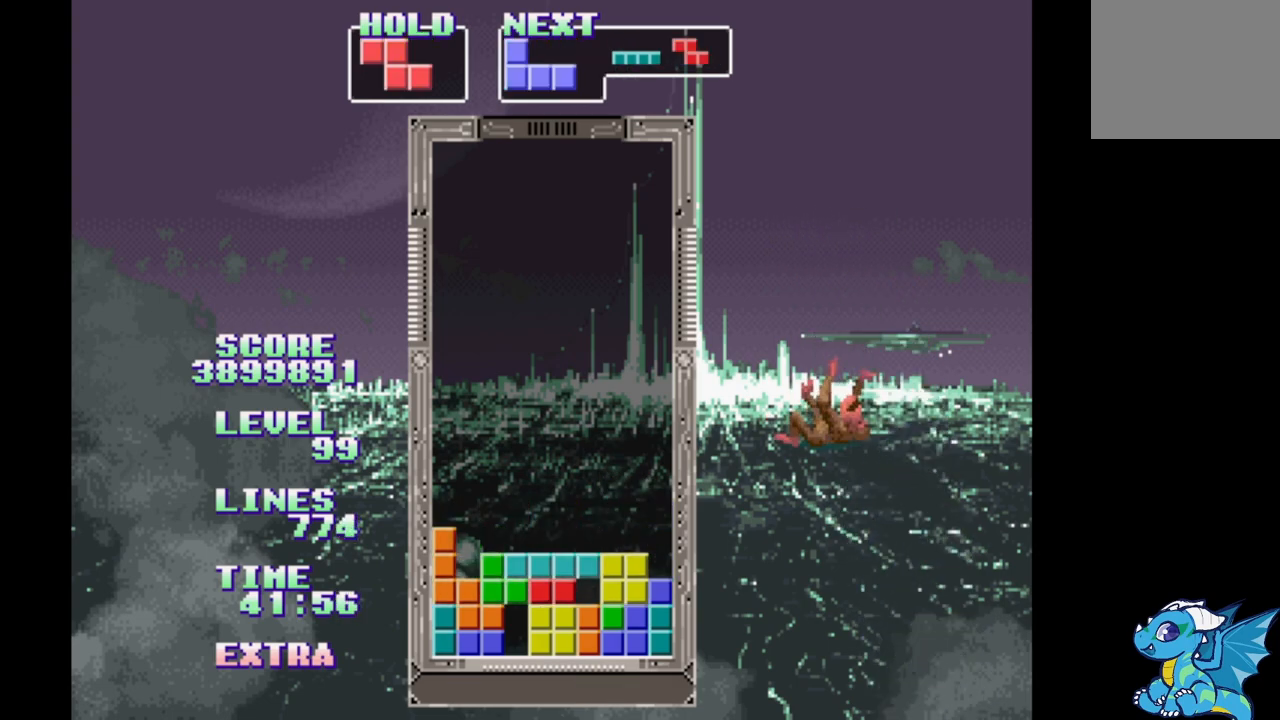
{"buttons": [], "events": []}
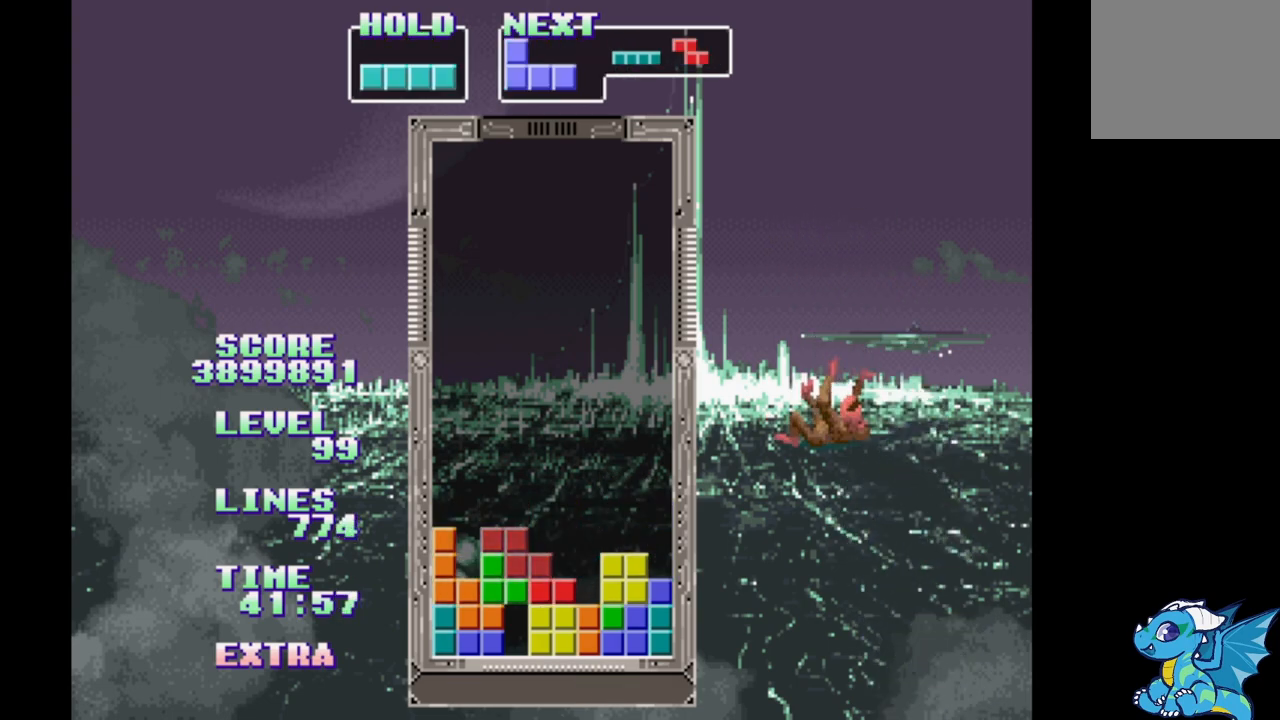
{"buttons": [], "events": [[333, "B", "down"], [467, "B", "up"]]}
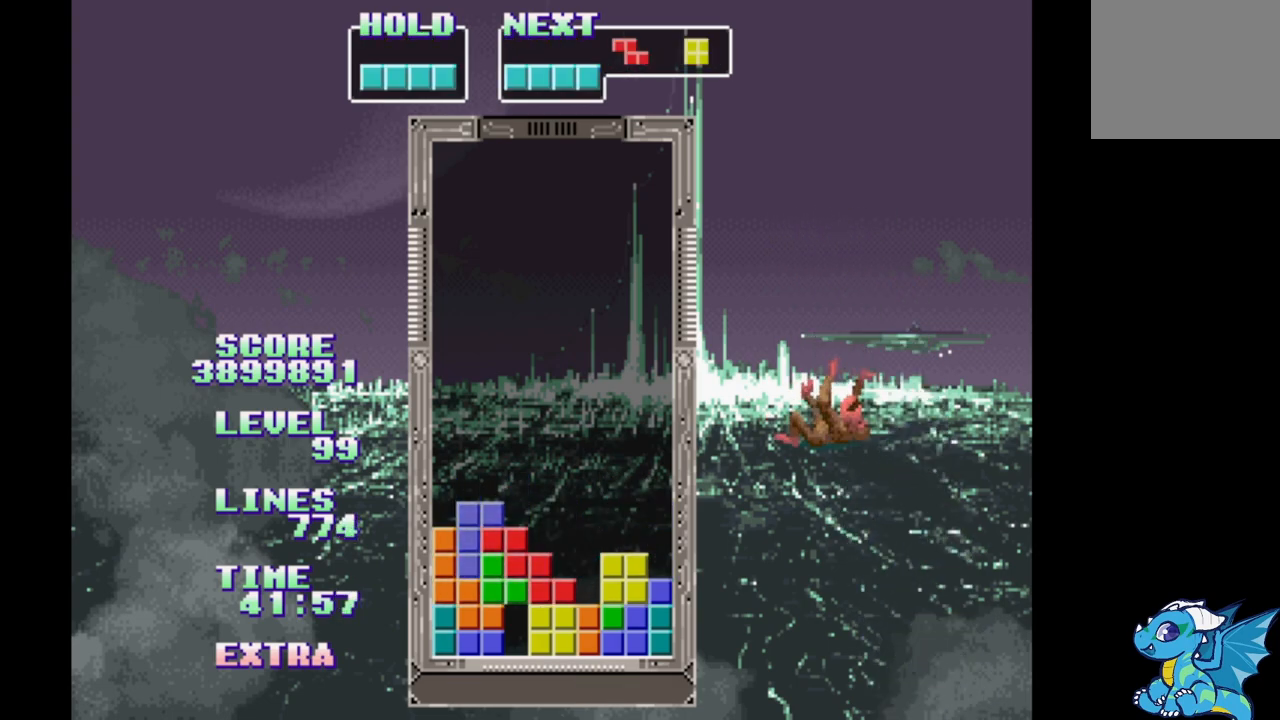
{"buttons": ["DPAD_RIGHT"], "events": [[233, "DPAD_RIGHT", "down"]]}
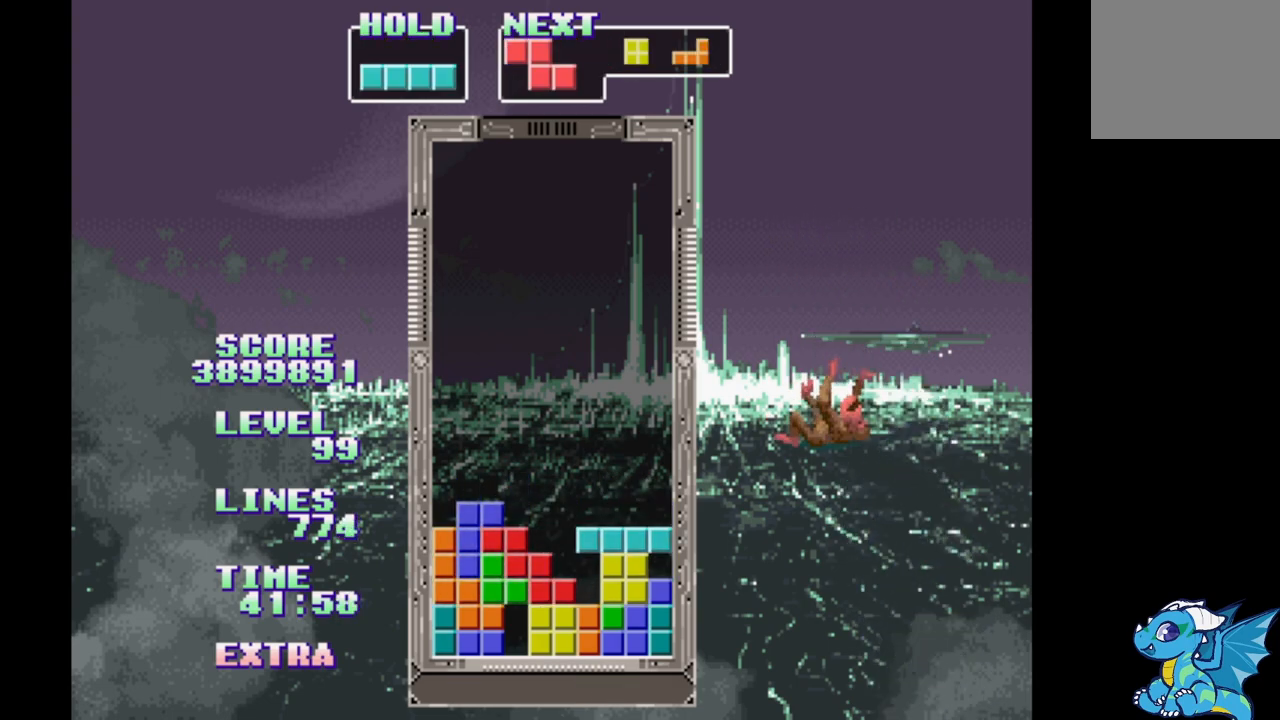
{"buttons": ["B"], "events": [[50, "B", "down"], [183, "B", "up"], [267, "DPAD_RIGHT", "up"], [467, "B", "down"]]}
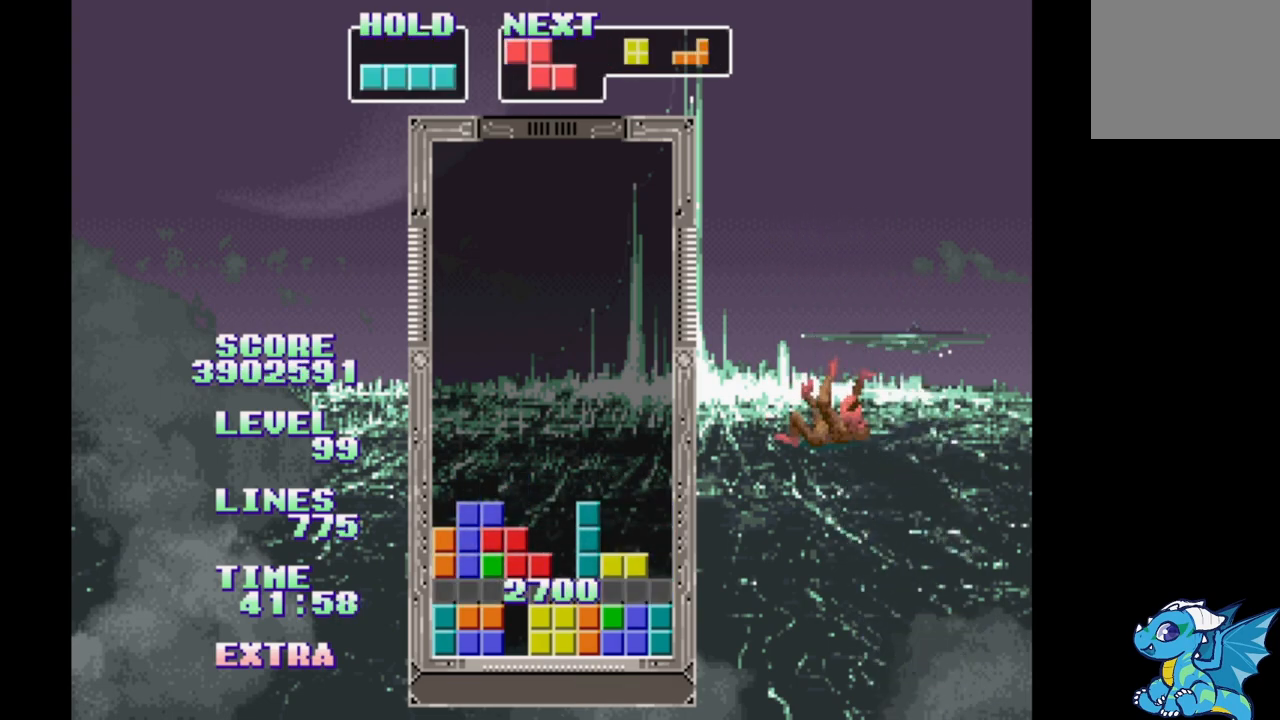
{"buttons": [], "events": [[50, "B", "up"]]}
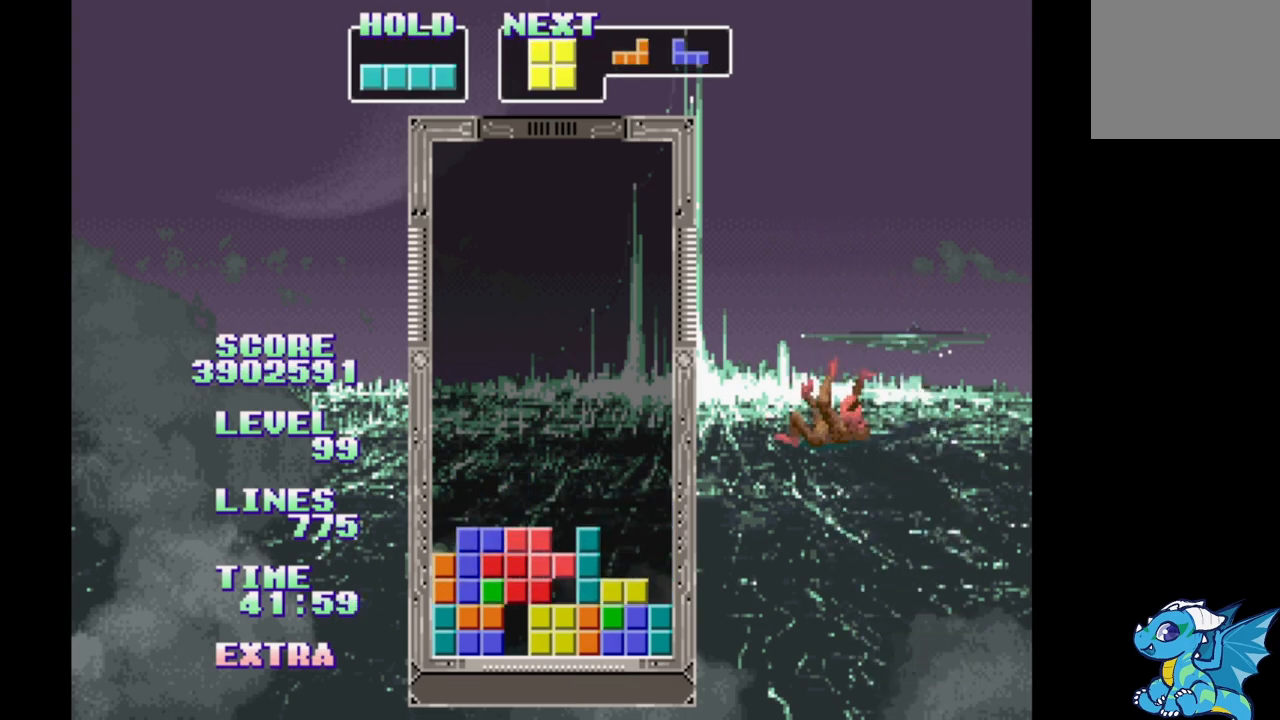
{"buttons": [], "events": [[17, "B", "down"], [167, "B", "up"], [267, "B", "down"], [350, "B", "up"]]}
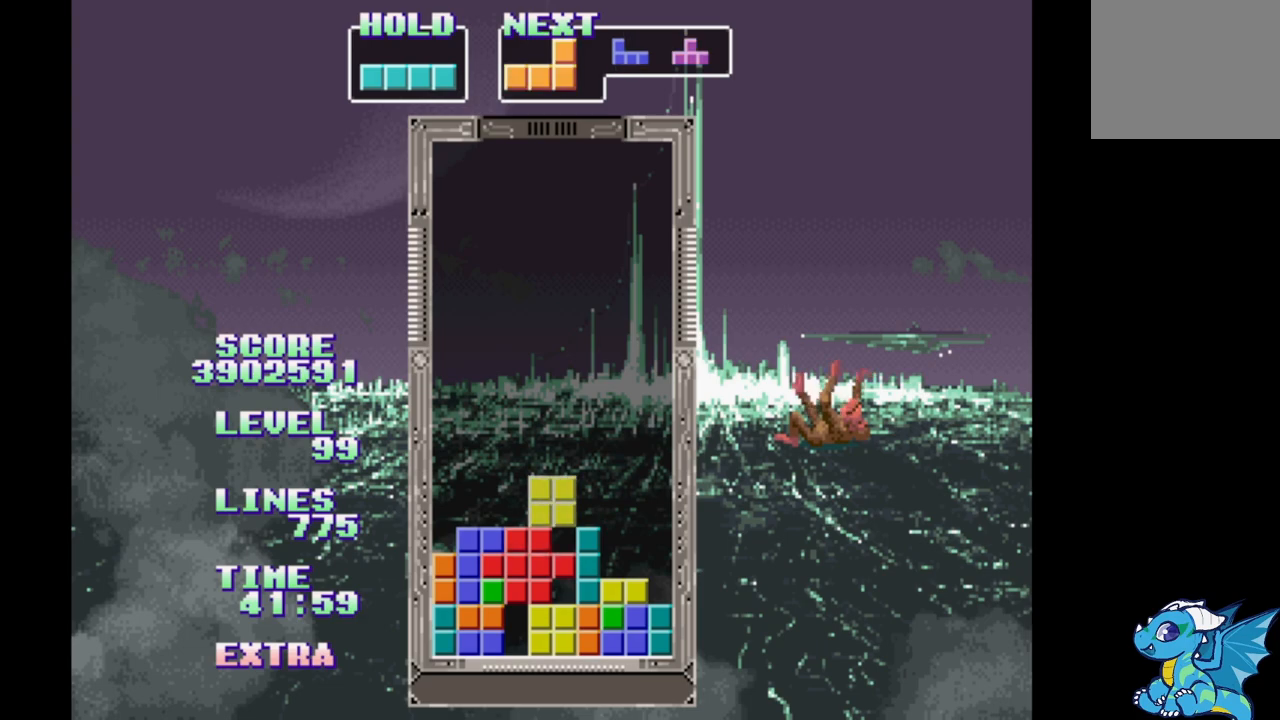
{"buttons": ["DPAD_RIGHT"], "events": [[367, "DPAD_RIGHT", "down"]]}
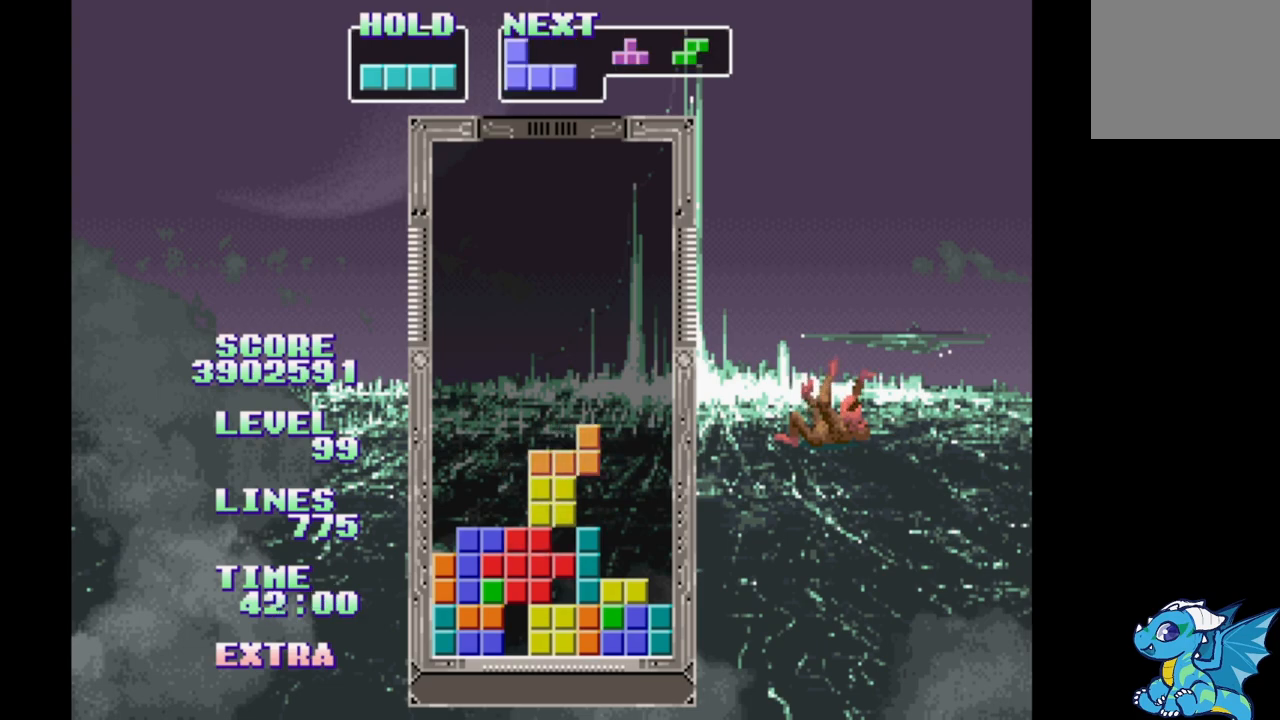
{"buttons": [], "events": [[33, "DPAD_RIGHT", "up"], [333, "DPAD_RIGHT", "down"], [433, "DPAD_RIGHT", "up"]]}
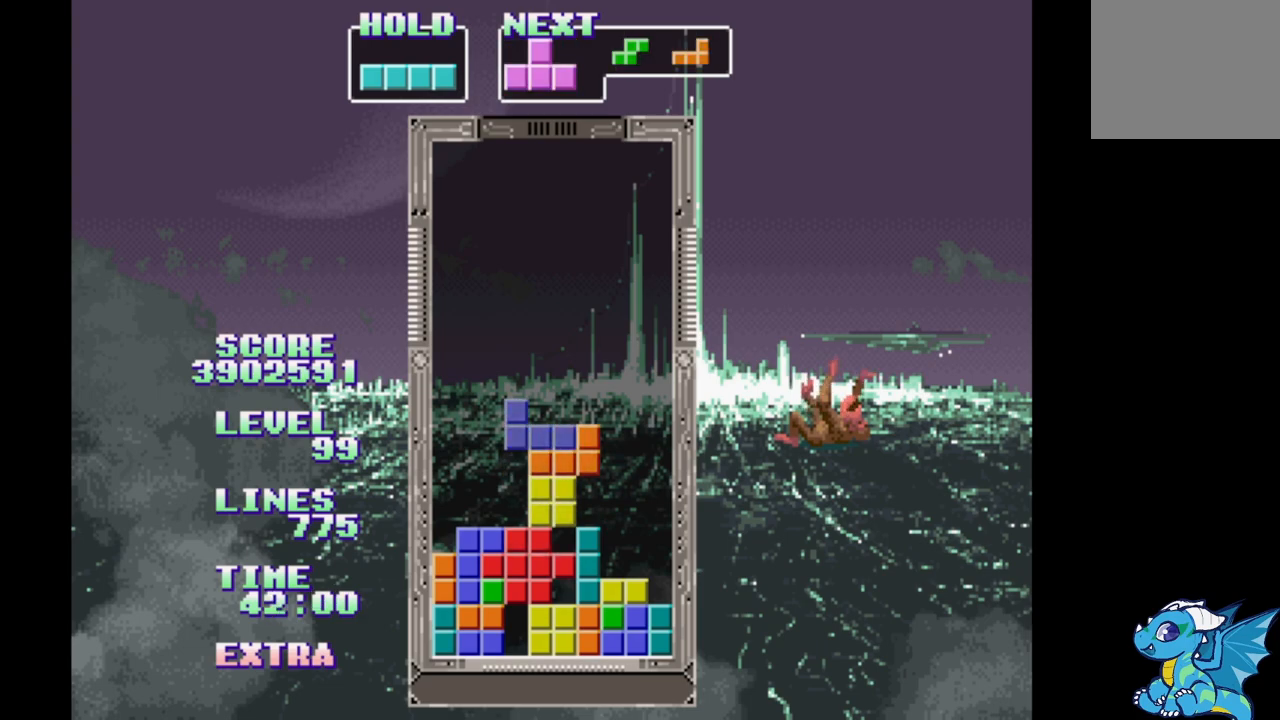
{"buttons": ["DPAD_RIGHT"], "events": [[133, "DPAD_RIGHT", "down"], [217, "DPAD_RIGHT", "up"], [433, "DPAD_RIGHT", "down"]]}